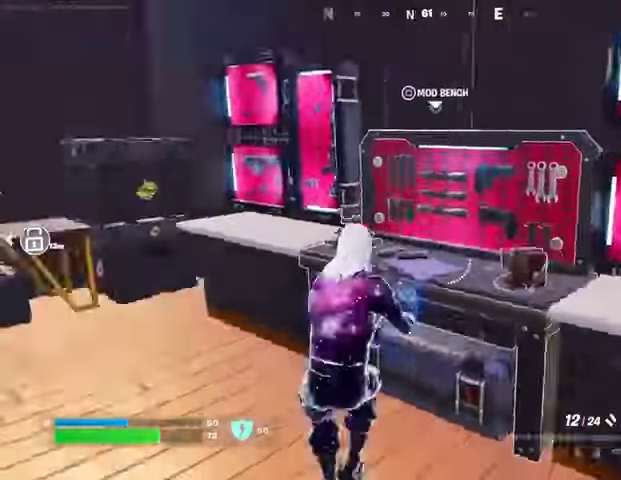
Gameplay with a controller (PlayStation layout); each line is a JSON object with the inputs held at the frame after it. "events" lists button and stick changes between this image and that frame as [ms after this image, input, new state], when the widget could be followed in between. Not read: L1 R1.
{"buttons": [], "left_stick": "up-left", "right_stick": "center", "events": [[267, "left_stick", "left"], [400, "left_stick", "up-left"], [433, "right_stick", "center"]]}
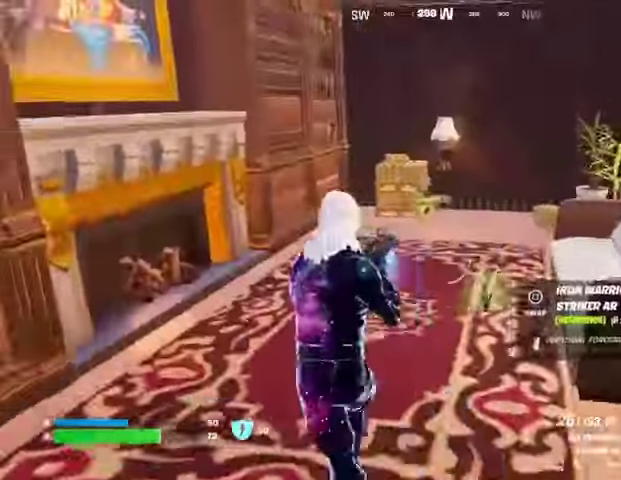
{"buttons": [], "left_stick": "up", "right_stick": "center", "events": [[200, "left_stick", "up"]]}
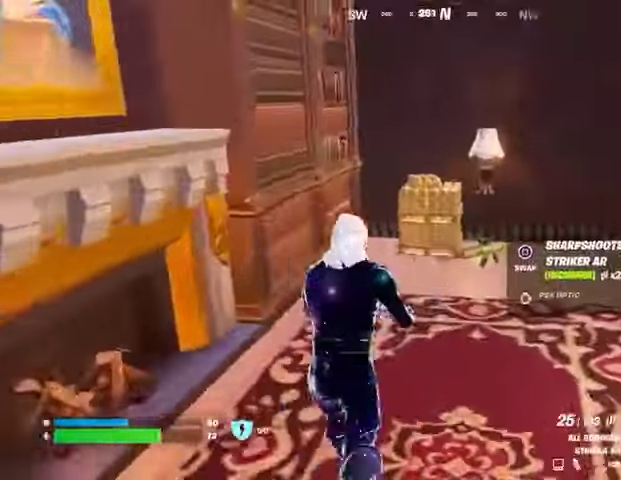
{"buttons": [], "left_stick": "up-right", "right_stick": "center", "events": [[33, "right_stick", "right"], [100, "left_stick", "up-left"], [333, "left_stick", "up-right"], [433, "right_stick", "center"]]}
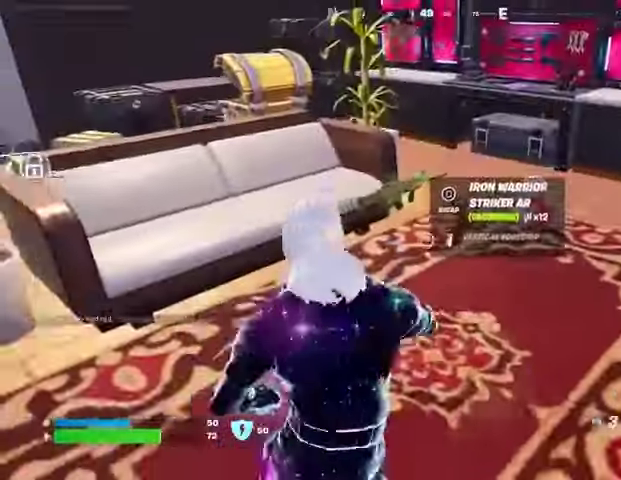
{"buttons": [], "left_stick": "center", "right_stick": "center", "events": [[467, "left_stick", "center"]]}
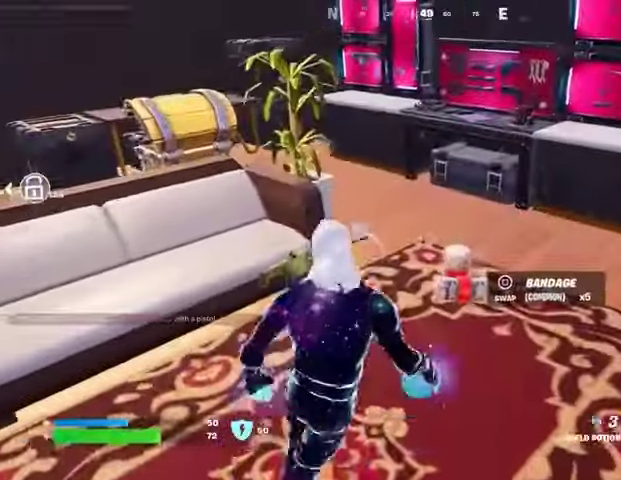
{"buttons": [], "left_stick": "down-left", "right_stick": "center", "events": [[33, "left_stick", "down-left"]]}
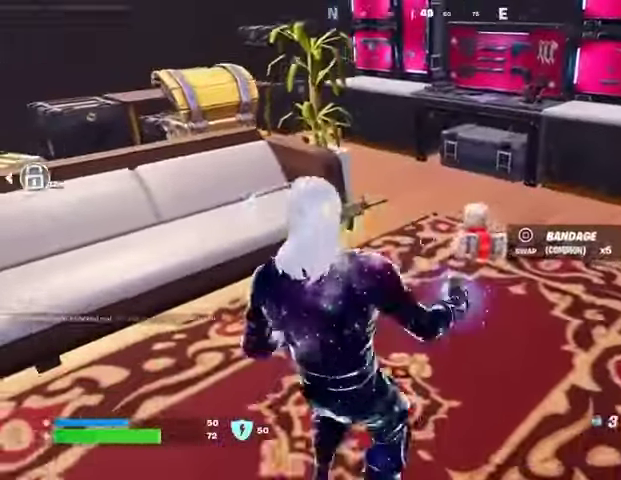
{"buttons": [], "left_stick": "center", "right_stick": "center", "events": [[167, "left_stick", "left"], [200, "R2", "down"], [333, "R2", "up"], [333, "left_stick", "center"]]}
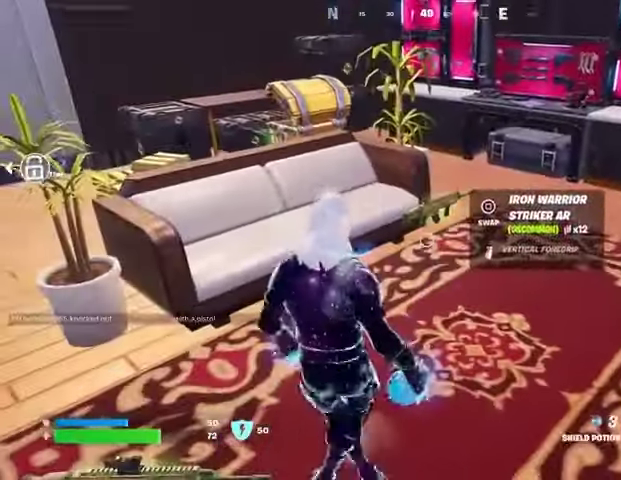
{"buttons": [], "left_stick": "center", "right_stick": "left", "events": [[67, "R2", "down"], [167, "R2", "up"], [333, "right_stick", "left"]]}
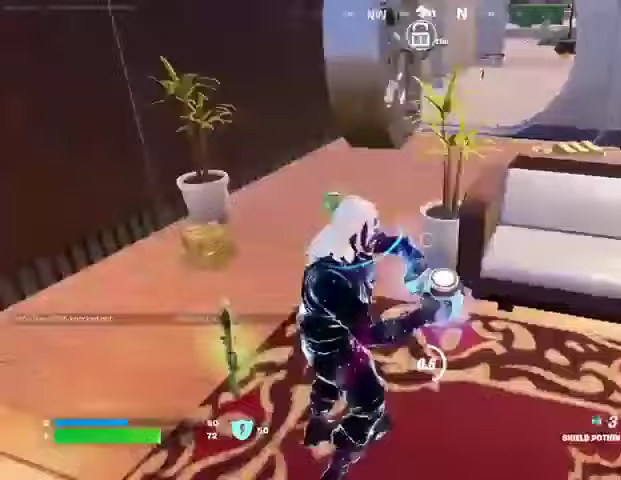
{"buttons": [], "left_stick": "center", "right_stick": "center", "events": [[167, "right_stick", "center"]]}
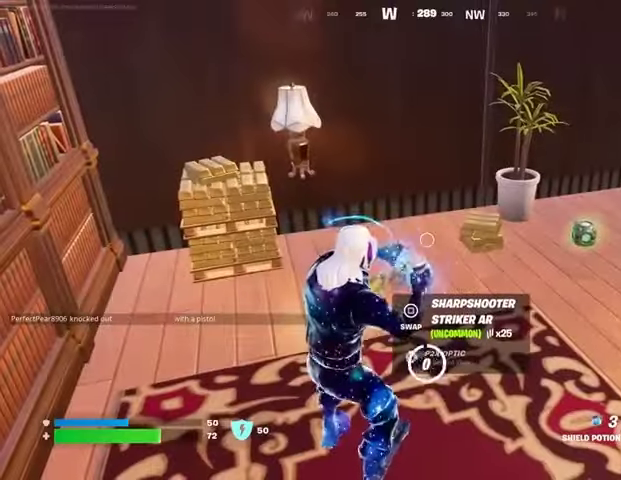
{"buttons": [], "left_stick": "center", "right_stick": "center", "events": []}
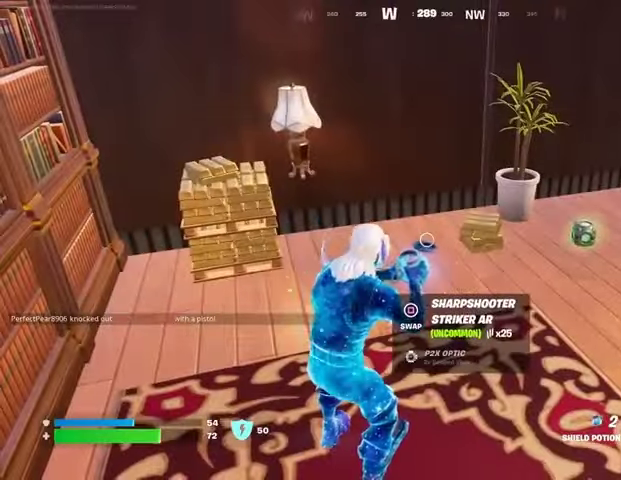
{"buttons": [], "left_stick": "center", "right_stick": "center", "events": []}
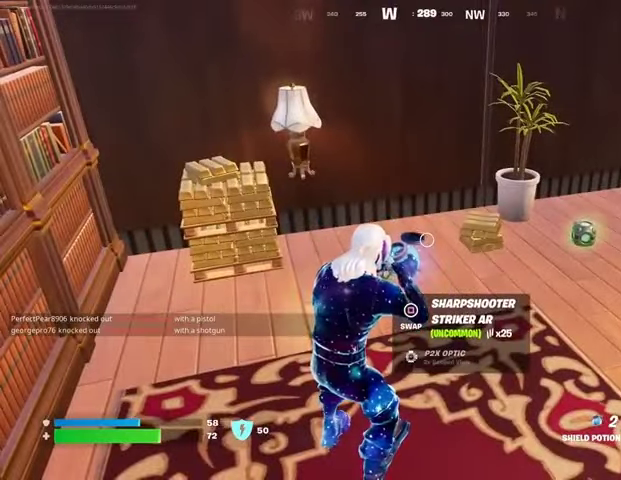
{"buttons": [], "left_stick": "center", "right_stick": "center", "events": []}
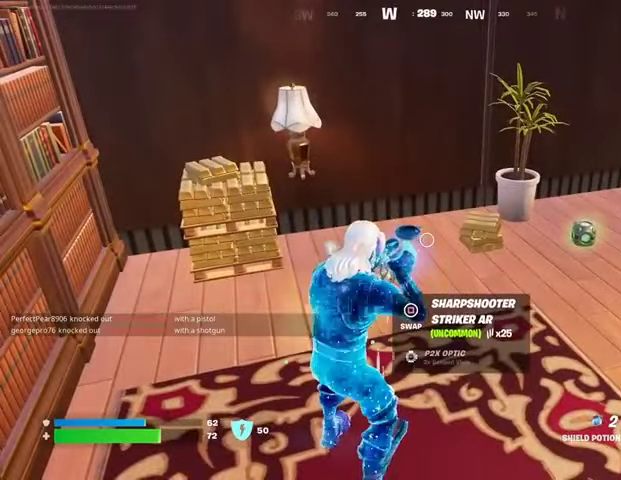
{"buttons": [], "left_stick": "center", "right_stick": "center", "events": []}
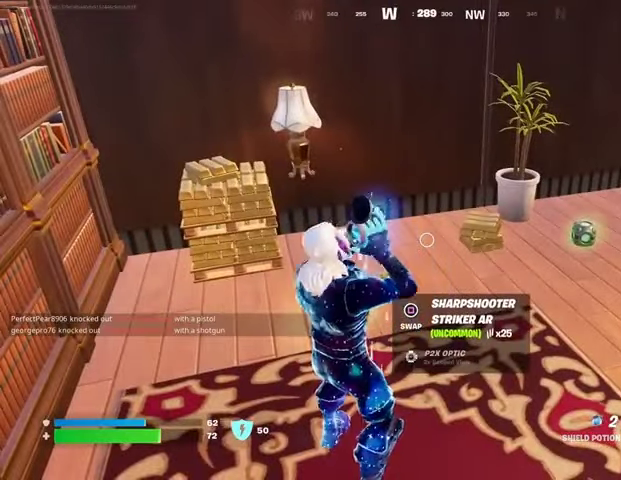
{"buttons": [], "left_stick": "center", "right_stick": "center", "events": []}
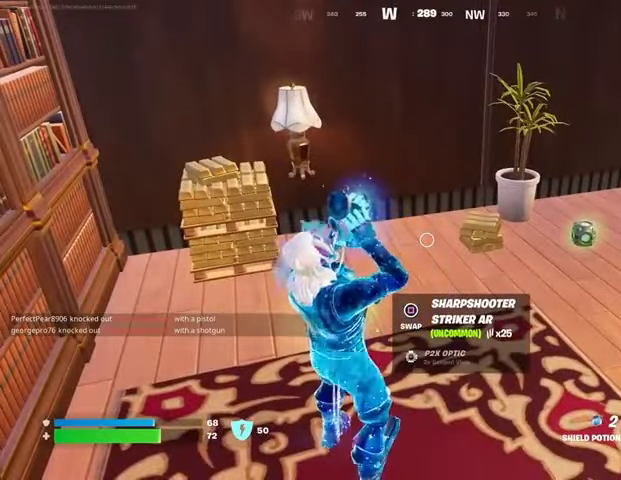
{"buttons": [], "left_stick": "center", "right_stick": "center", "events": []}
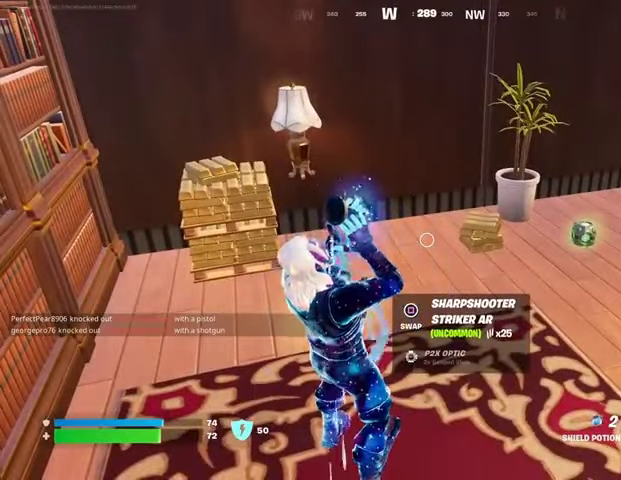
{"buttons": [], "left_stick": "center", "right_stick": "center", "events": []}
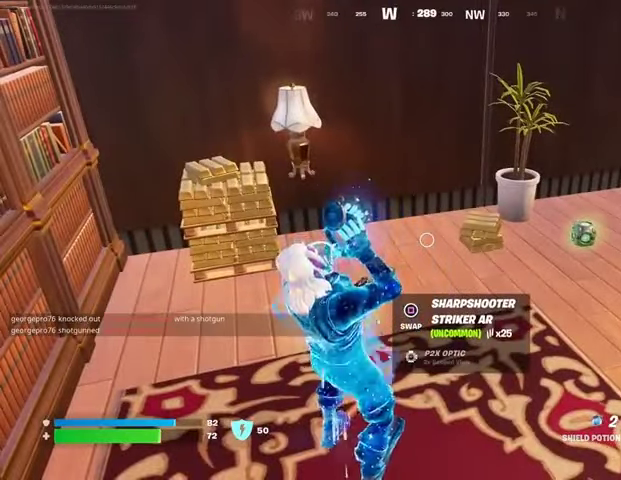
{"buttons": [], "left_stick": "center", "right_stick": "center", "events": [[267, "right_stick", "right"], [400, "right_stick", "center"]]}
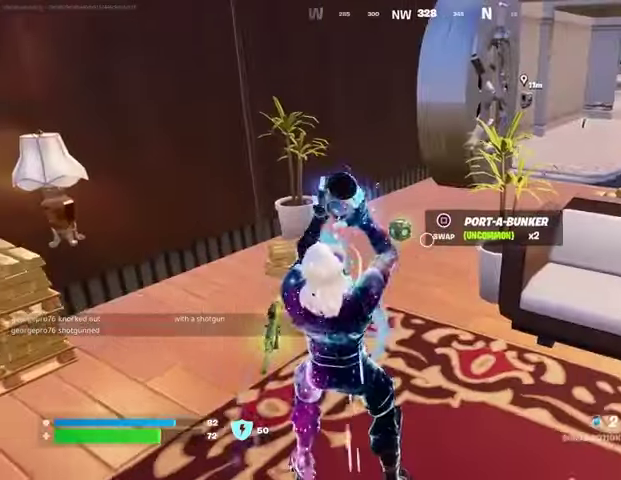
{"buttons": ["L3"], "left_stick": "up", "right_stick": "center", "events": [[200, "left_stick", "up"], [467, "L3", "down"]]}
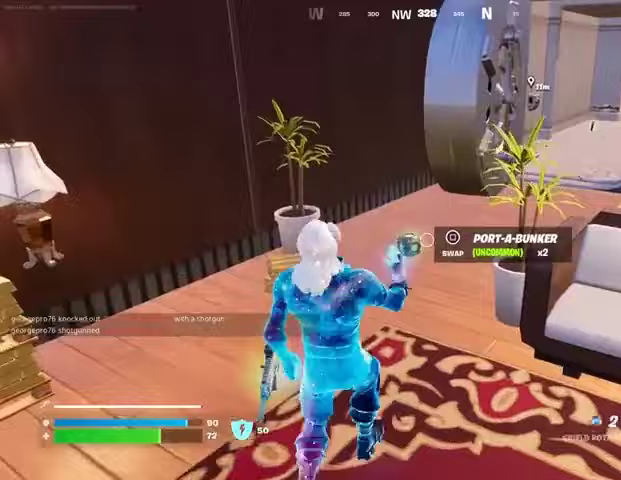
{"buttons": [], "left_stick": "up-left", "right_stick": "center", "events": [[67, "L3", "up"], [133, "SQUARE", "down"], [167, "left_stick", "up-left"], [200, "SQUARE", "up"], [333, "right_stick", "right"], [367, "left_stick", "up-right"], [500, "left_stick", "up-left"], [500, "right_stick", "center"]]}
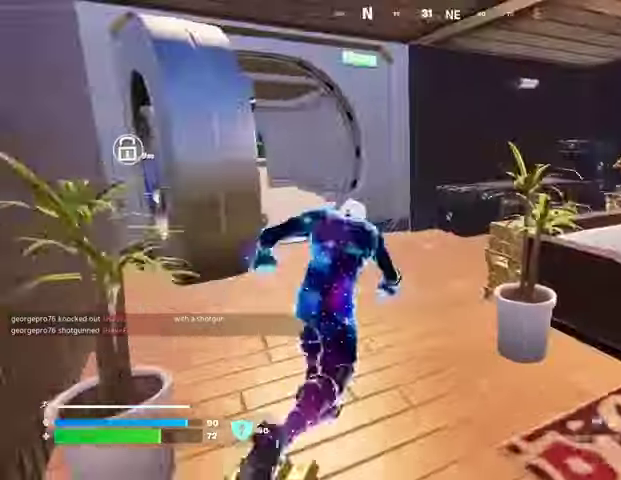
{"buttons": [], "left_stick": "up", "right_stick": "center", "events": [[167, "left_stick", "up-right"], [200, "right_stick", "left"], [267, "left_stick", "up"], [300, "right_stick", "center"]]}
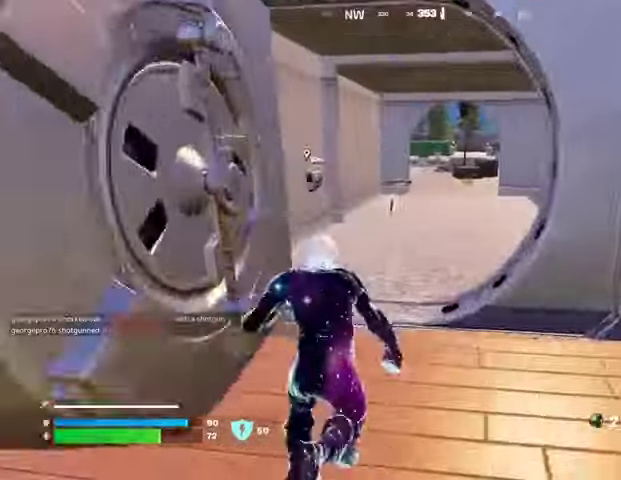
{"buttons": [], "left_stick": "up-right", "right_stick": "center", "events": [[67, "left_stick", "up-left"], [233, "left_stick", "up-right"], [333, "left_stick", "up-left"], [467, "left_stick", "up-right"]]}
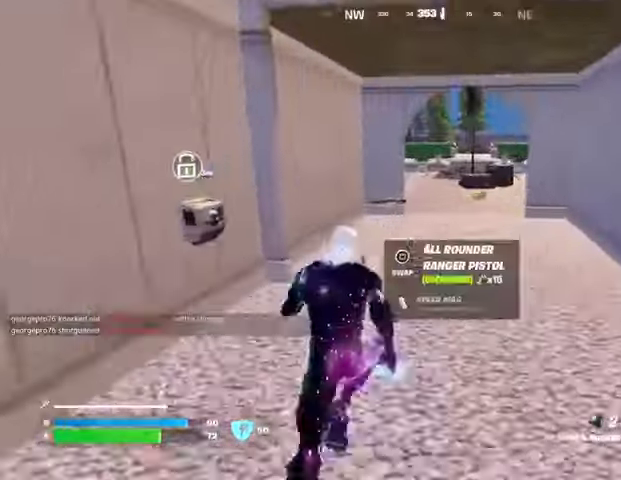
{"buttons": [], "left_stick": "up", "right_stick": "center", "events": [[67, "left_stick", "up"]]}
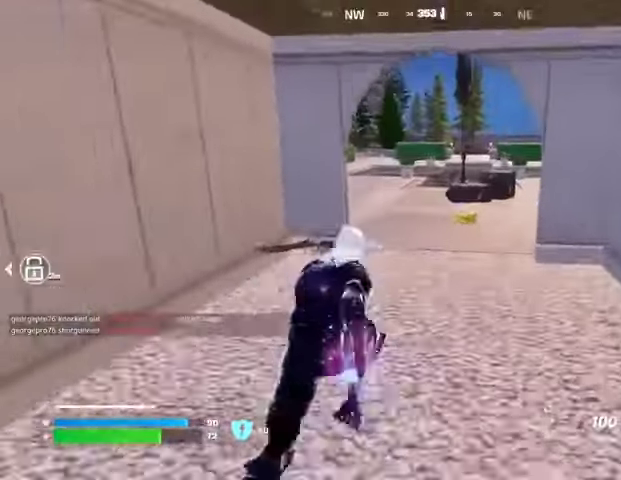
{"buttons": [], "left_stick": "up", "right_stick": "right", "events": [[433, "right_stick", "right"]]}
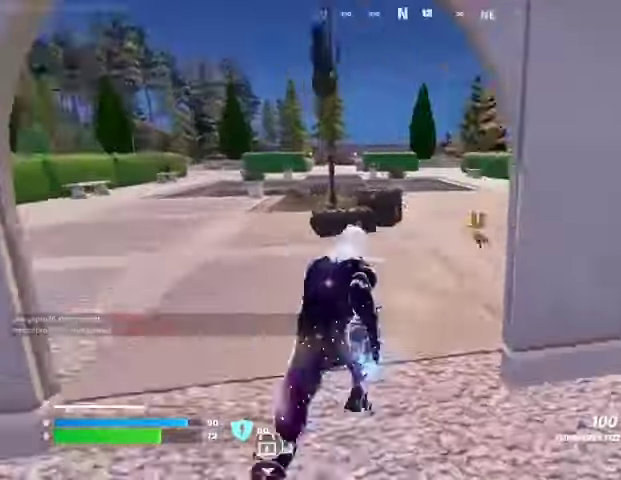
{"buttons": [], "left_stick": "up-left", "right_stick": "center", "events": [[33, "left_stick", "up-left"], [67, "right_stick", "center"], [167, "right_stick", "right"], [300, "right_stick", "center"]]}
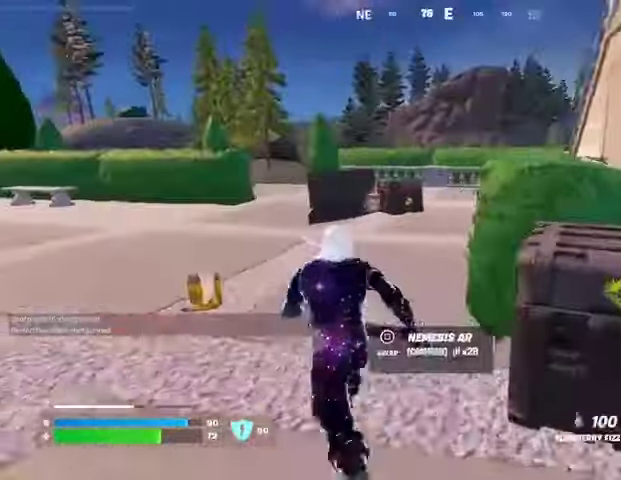
{"buttons": [], "left_stick": "up", "right_stick": "center", "events": [[333, "left_stick", "up"], [367, "right_stick", "right"], [467, "right_stick", "center"]]}
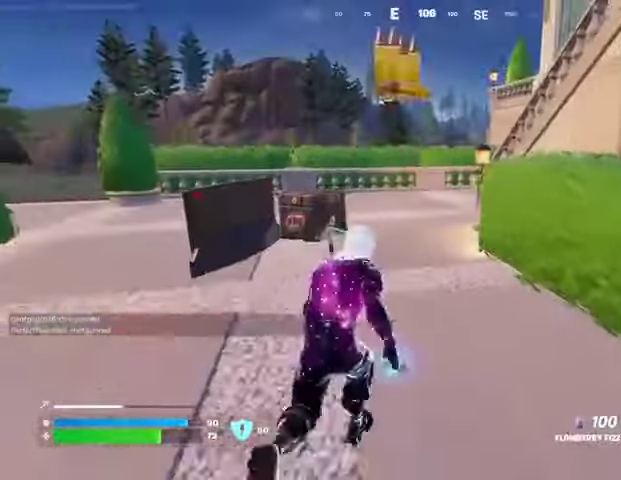
{"buttons": [], "left_stick": "up", "right_stick": "center", "events": [[100, "left_stick", "up-left"], [500, "left_stick", "up"]]}
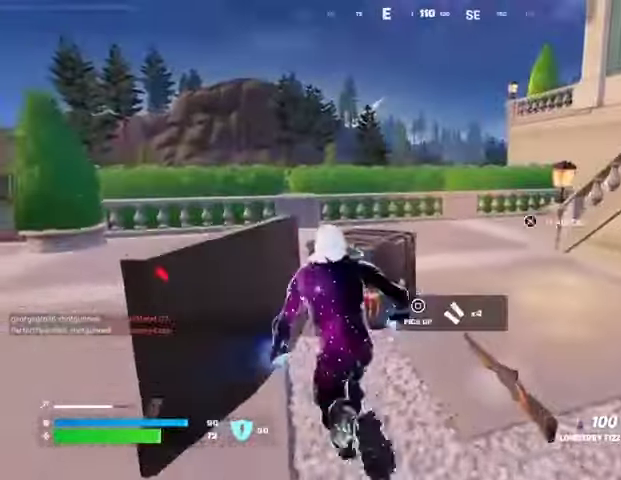
{"buttons": ["R2"], "left_stick": "center", "right_stick": "center", "events": [[133, "CROSS", "down"], [200, "CROSS", "up"], [233, "left_stick", "center"], [300, "right_stick", "right"], [367, "right_stick", "center"], [500, "R2", "down"]]}
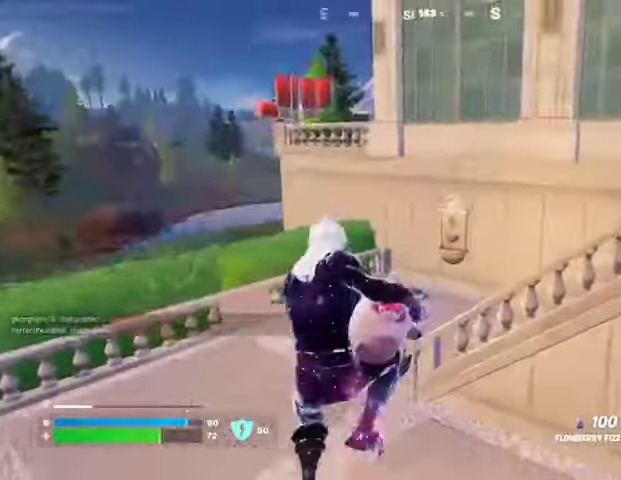
{"buttons": ["R2"], "left_stick": "up-left", "right_stick": "center", "events": [[200, "R3", "down"], [200, "left_stick", "up-left"], [267, "R3", "up"]]}
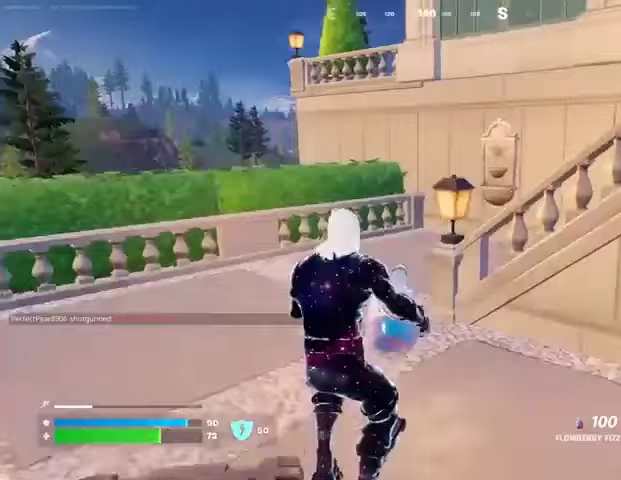
{"buttons": ["R2", "R3"], "left_stick": "up-left", "right_stick": "center", "events": [[33, "R3", "down"], [100, "R3", "up"], [467, "R3", "down"]]}
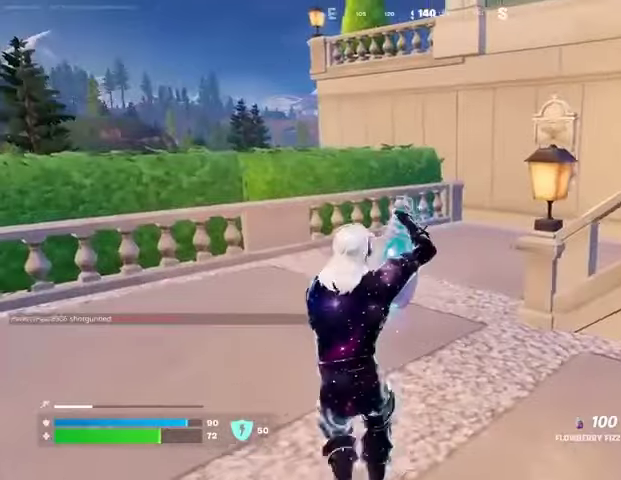
{"buttons": ["R2"], "left_stick": "up-left", "right_stick": "left", "events": [[33, "R3", "up"], [100, "R3", "down"], [200, "R3", "up"], [500, "right_stick", "left"]]}